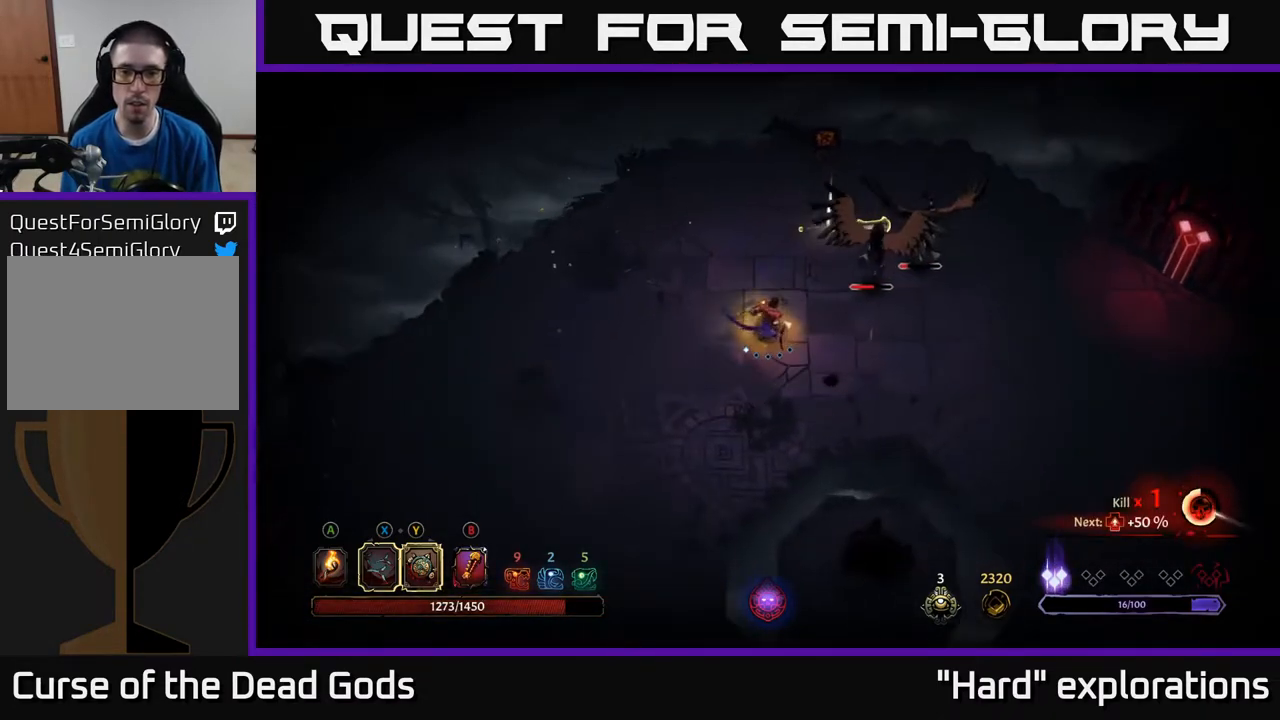
Gameplay with a controller (Xbox layout); each line is a JSON object with the inputs held at the frame after it. "events" lists button and stick changes between this image and that frame as [ms after this image, input, new state], when the widget could be followed in between.
{"buttons": [], "left_stick": "up-right", "right_stick": "center", "events": [[300, "Y", "up"]]}
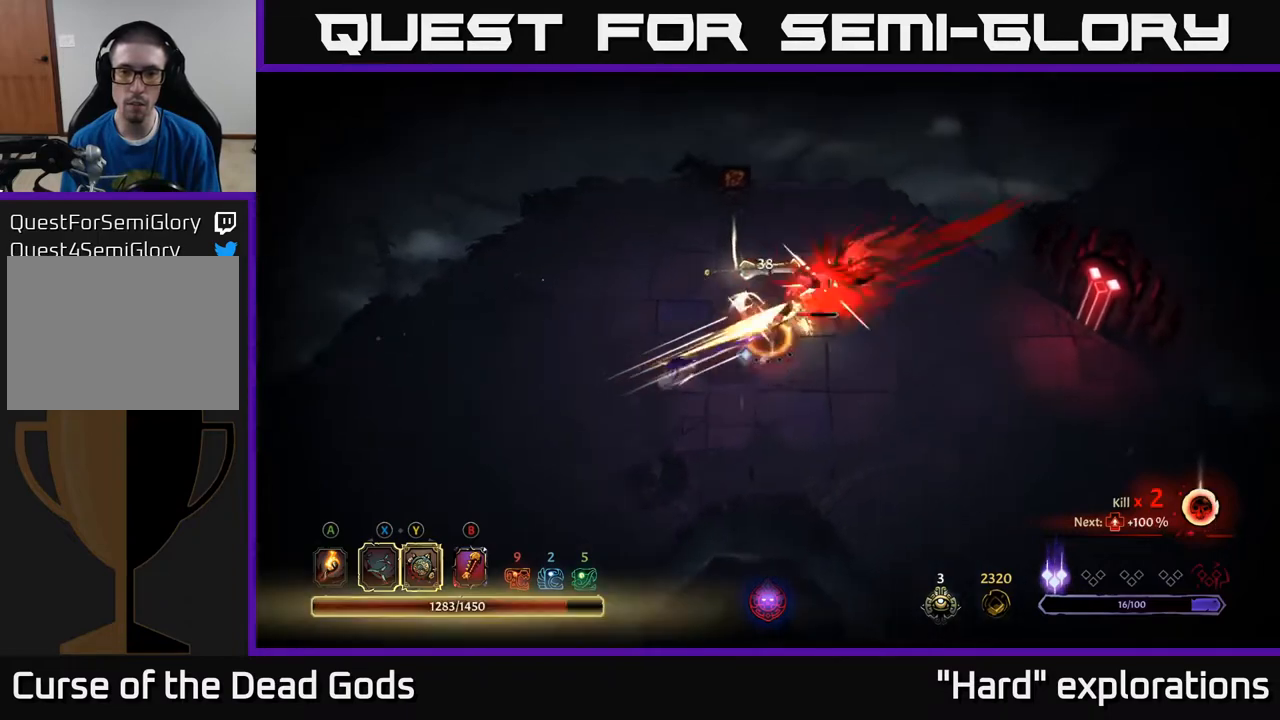
{"buttons": [], "left_stick": "left", "right_stick": "center", "events": [[350, "left_stick", "up-left"], [400, "left_stick", "left"]]}
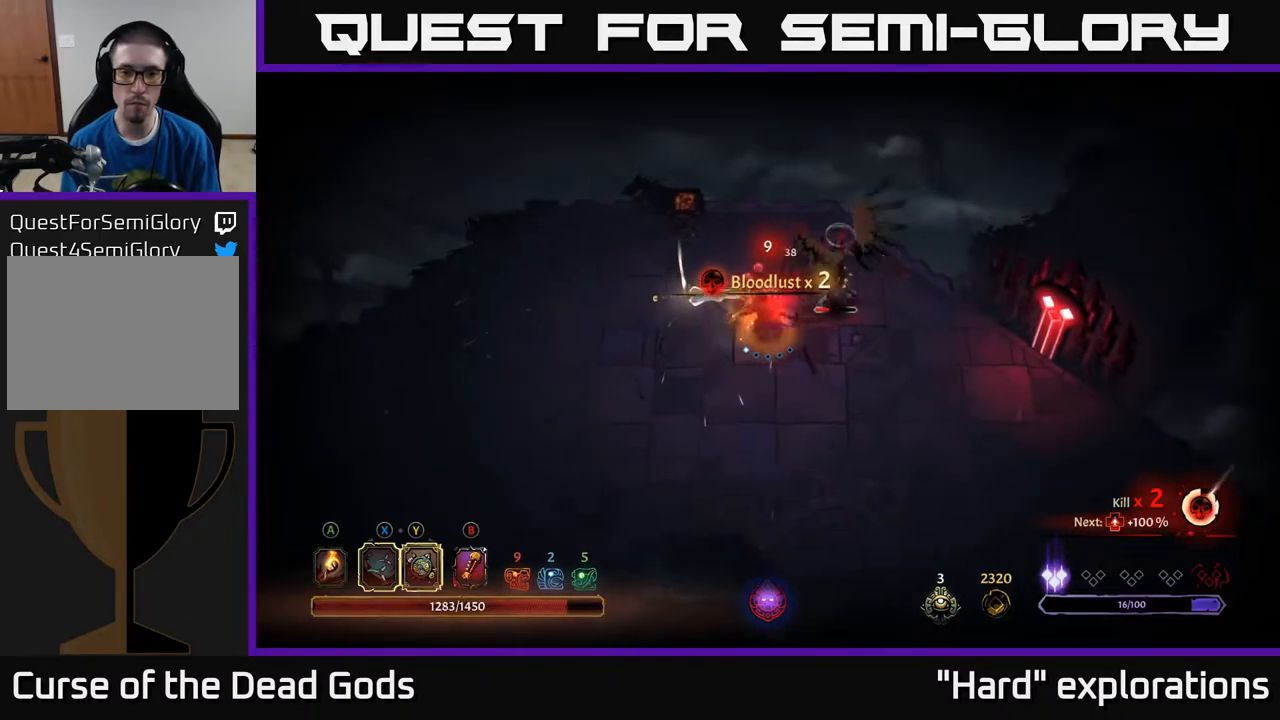
{"buttons": [], "left_stick": "up-left", "right_stick": "center", "events": [[200, "left_stick", "up-left"]]}
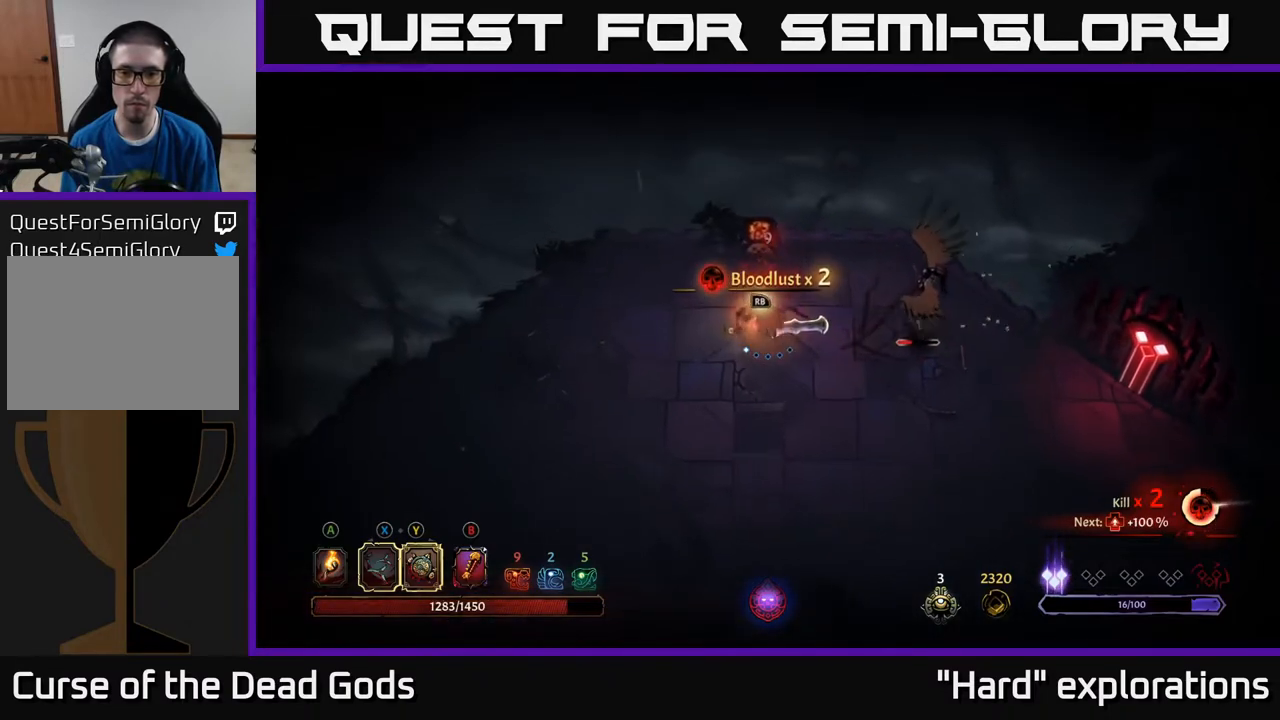
{"buttons": ["X"], "left_stick": "right", "right_stick": "center", "events": [[283, "left_stick", "right"], [500, "X", "down"]]}
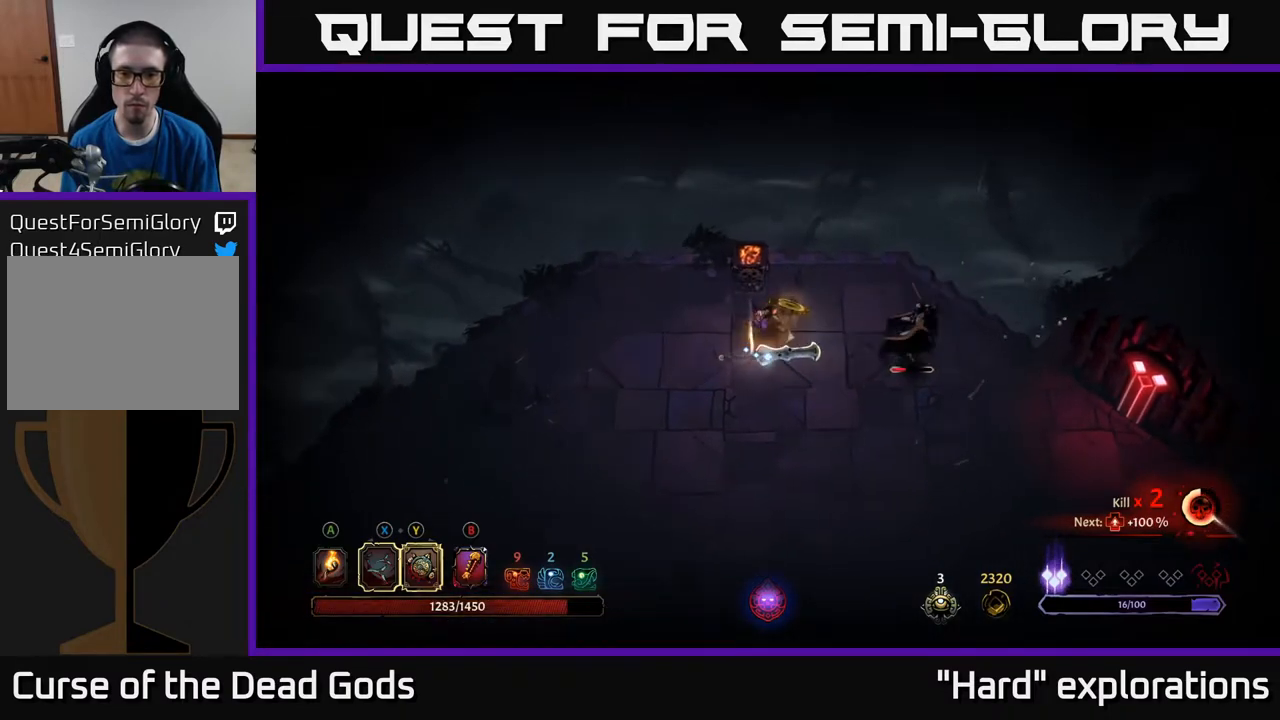
{"buttons": ["X"], "left_stick": "right", "right_stick": "center", "events": [[133, "X", "up"], [383, "X", "down"]]}
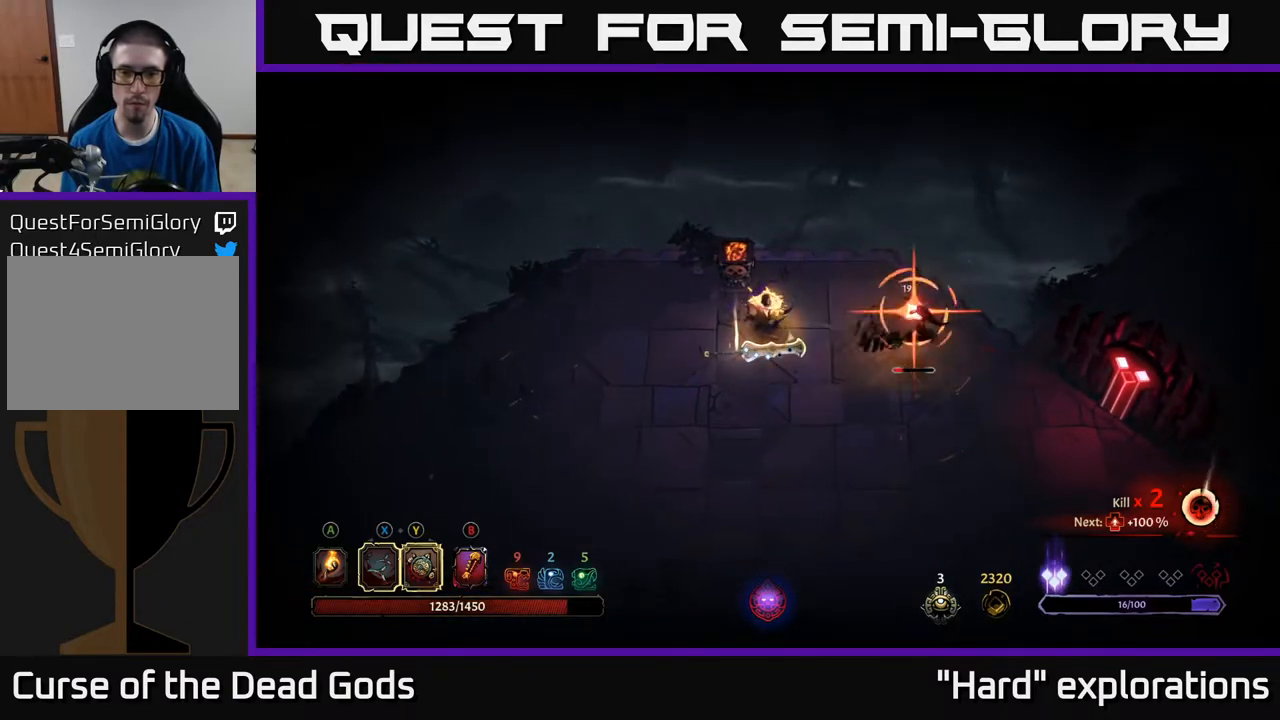
{"buttons": [], "left_stick": "right", "right_stick": "center", "events": [[33, "X", "up"], [383, "R2", "down"], [500, "R2", "up"]]}
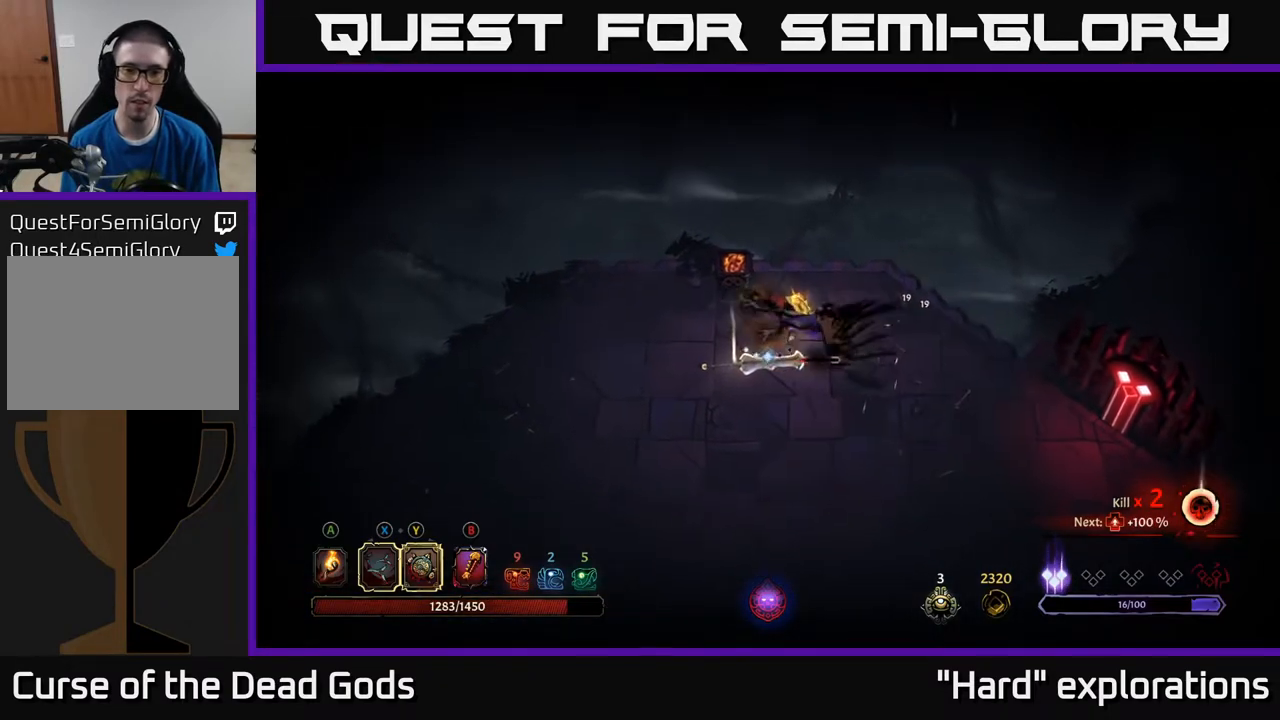
{"buttons": [], "left_stick": "down", "right_stick": "center", "events": [[150, "left_stick", "left"], [367, "left_stick", "down"]]}
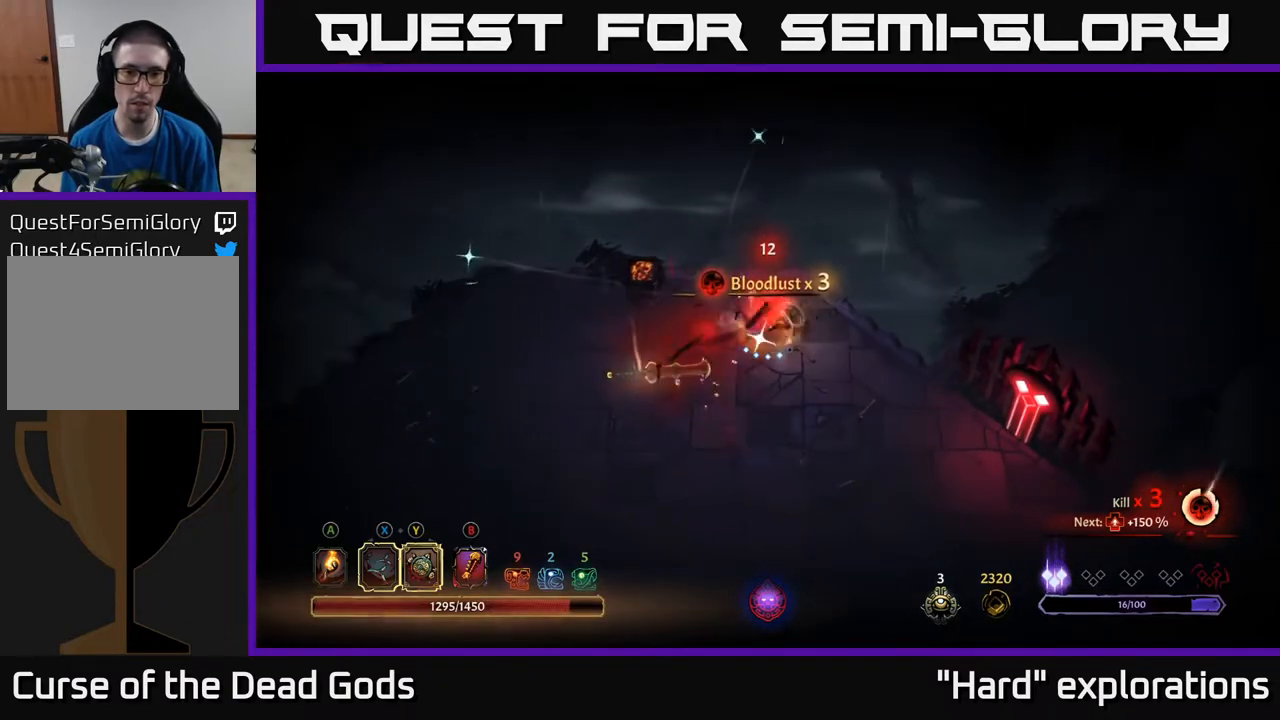
{"buttons": [], "left_stick": "left", "right_stick": "center", "events": [[17, "Y", "down"], [117, "Y", "up"], [200, "left_stick", "down-left"], [383, "left_stick", "left"]]}
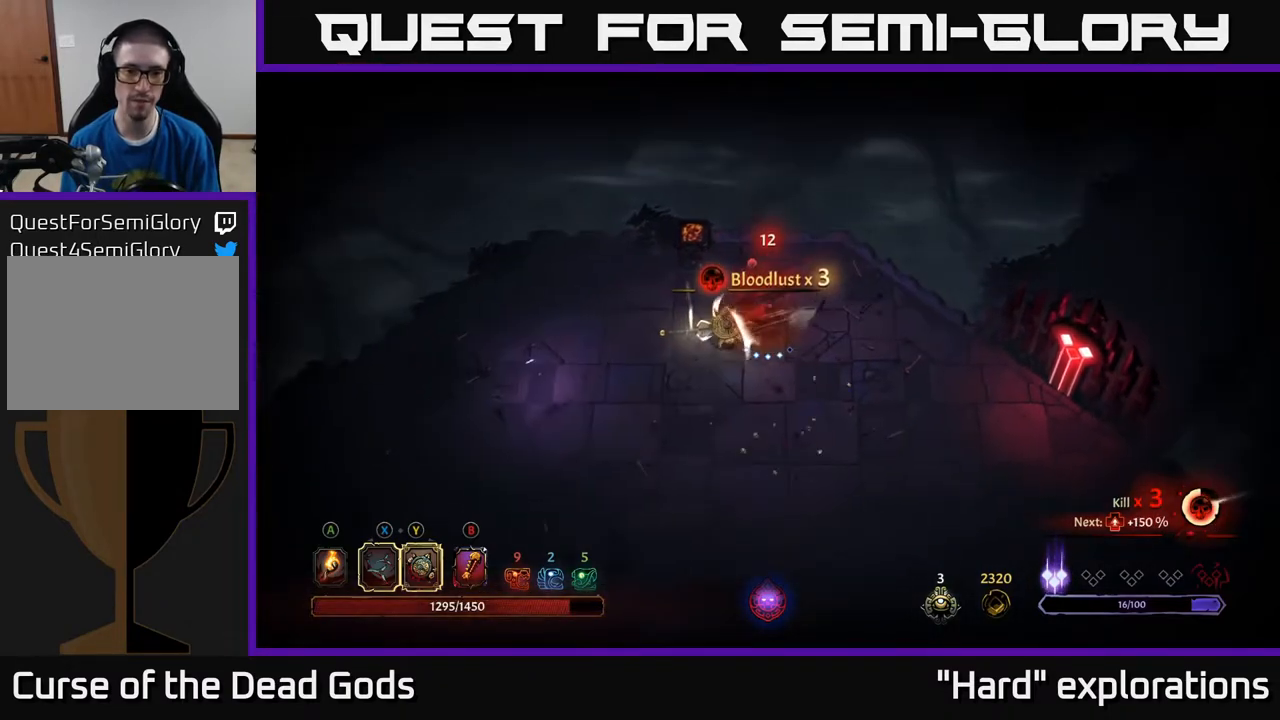
{"buttons": [], "left_stick": "left", "right_stick": "center", "events": [[283, "left_stick", "center"], [350, "left_stick", "left"]]}
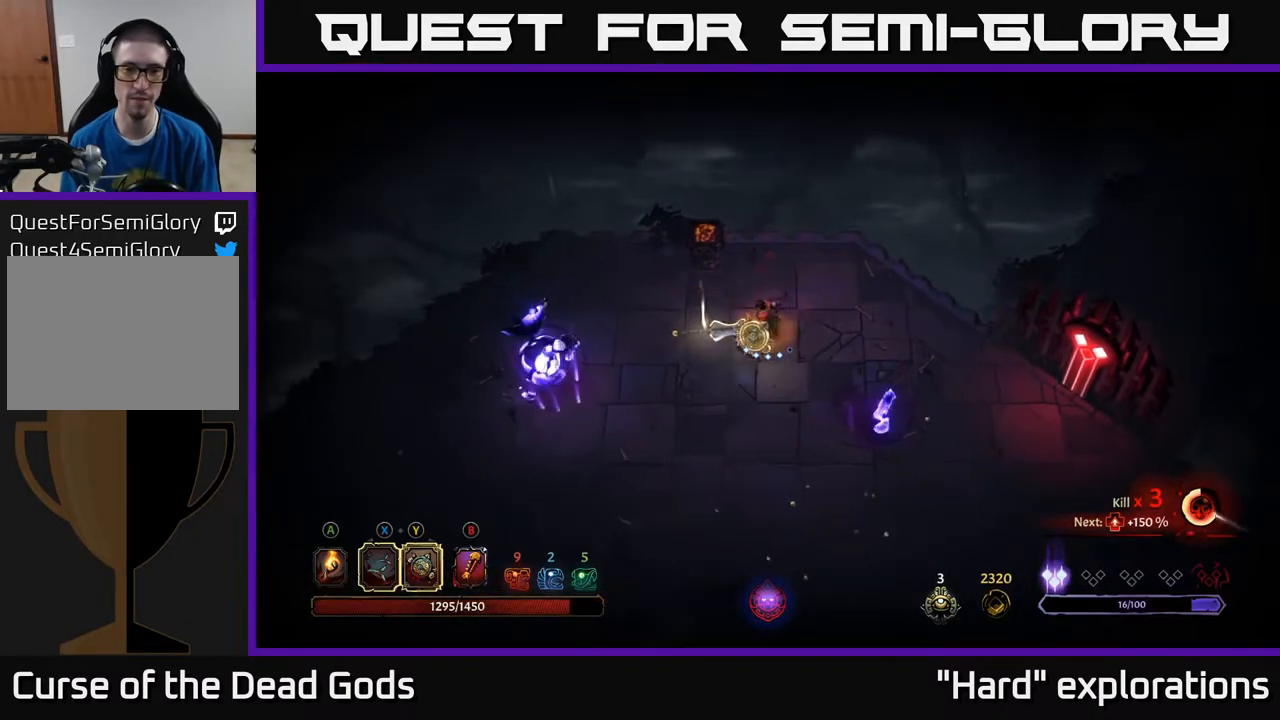
{"buttons": ["Y"], "left_stick": "left", "right_stick": "center", "events": [[317, "Y", "down"]]}
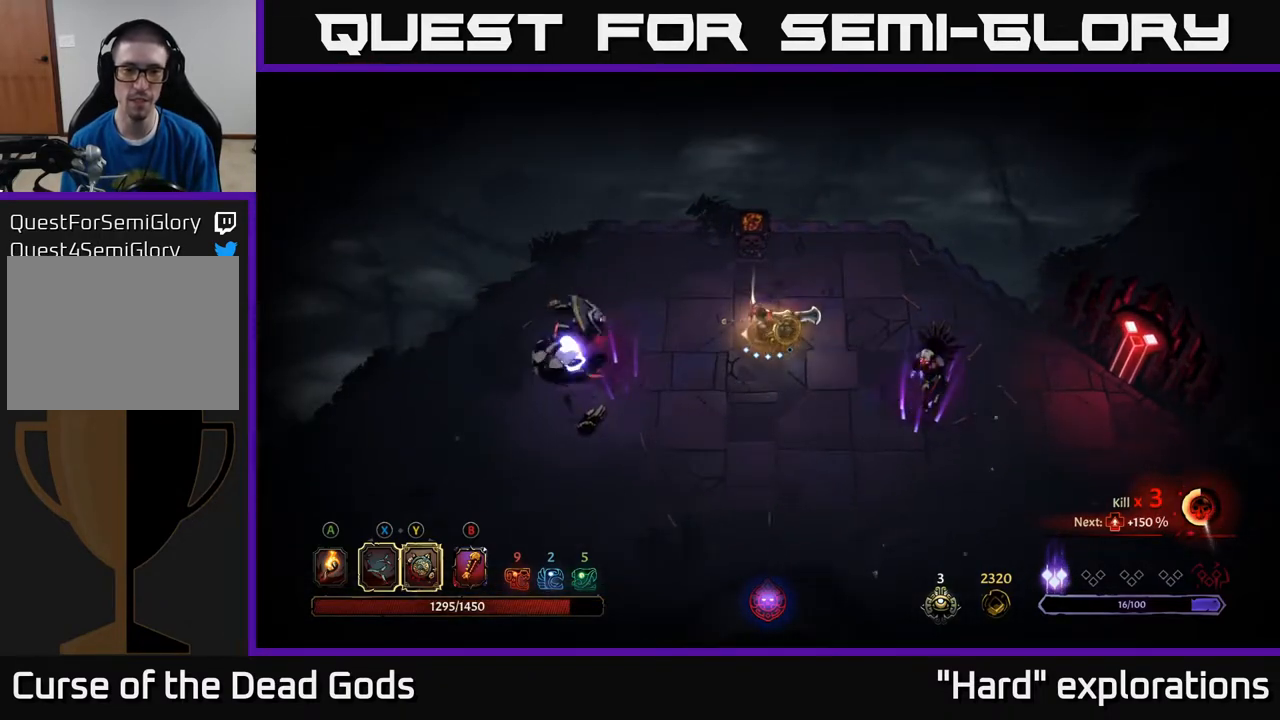
{"buttons": [], "left_stick": "left", "right_stick": "center", "events": [[100, "Y", "up"], [183, "R2", "down"], [267, "R2", "up"]]}
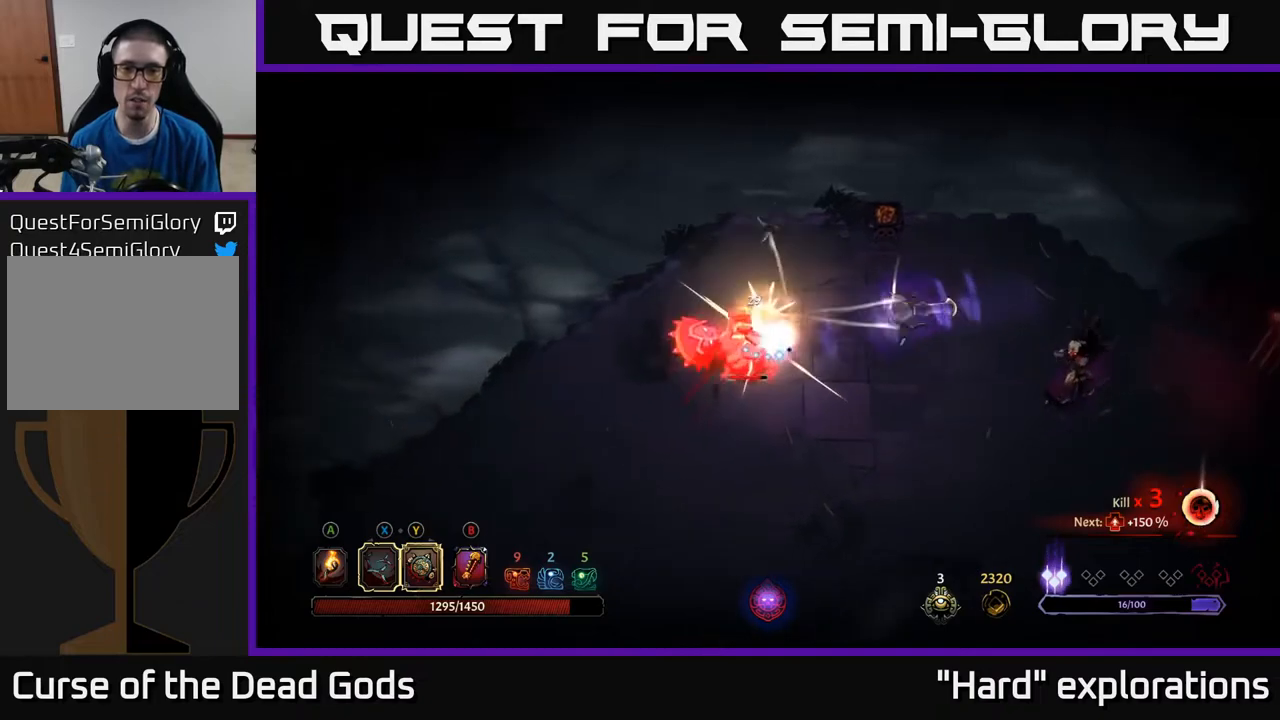
{"buttons": ["X"], "left_stick": "down", "right_stick": "center", "events": [[267, "left_stick", "down-left"], [383, "left_stick", "down"], [467, "X", "down"]]}
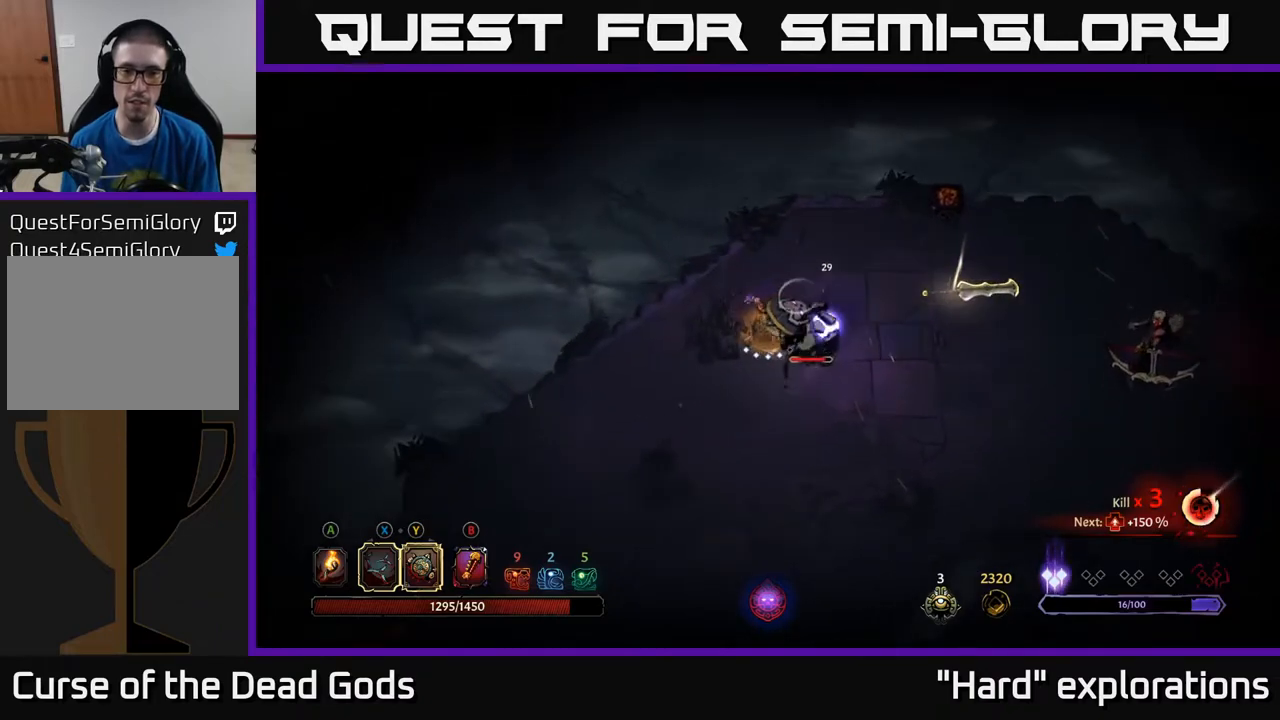
{"buttons": [], "left_stick": "down-right", "right_stick": "center", "events": [[33, "left_stick", "down-right"], [117, "X", "up"], [350, "X", "down"], [500, "X", "up"]]}
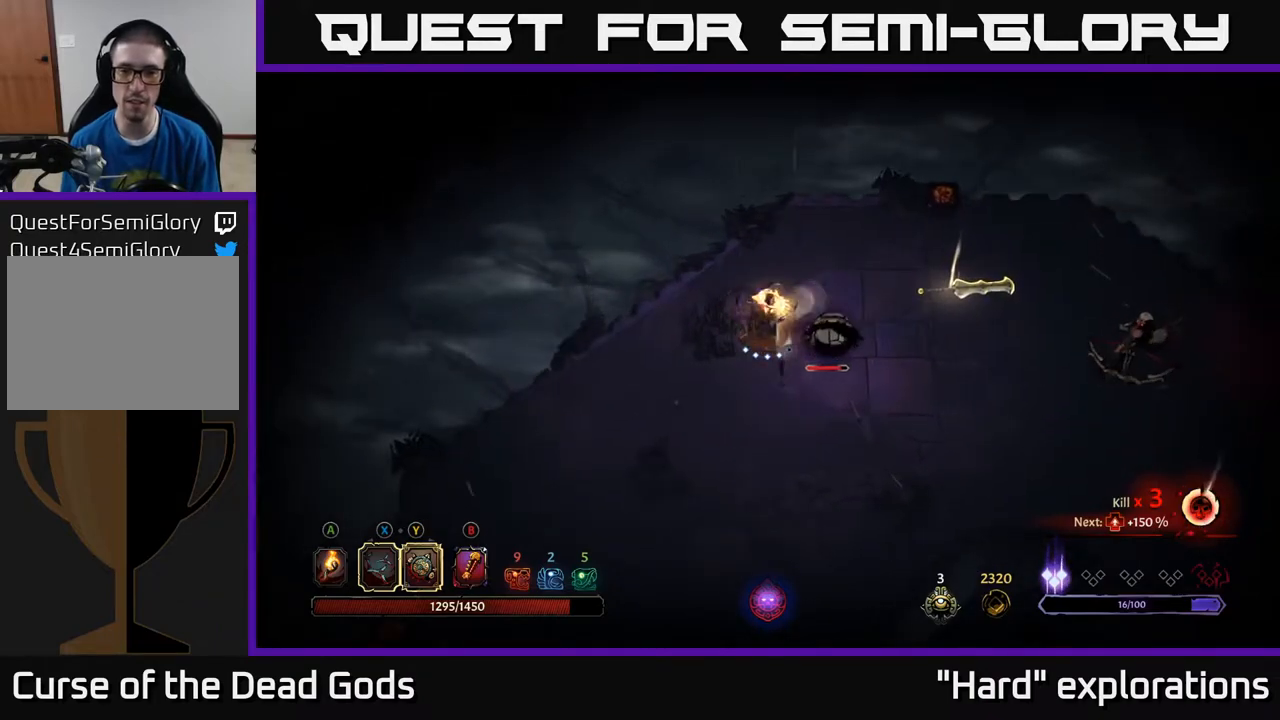
{"buttons": [], "left_stick": "down-right", "right_stick": "center", "events": []}
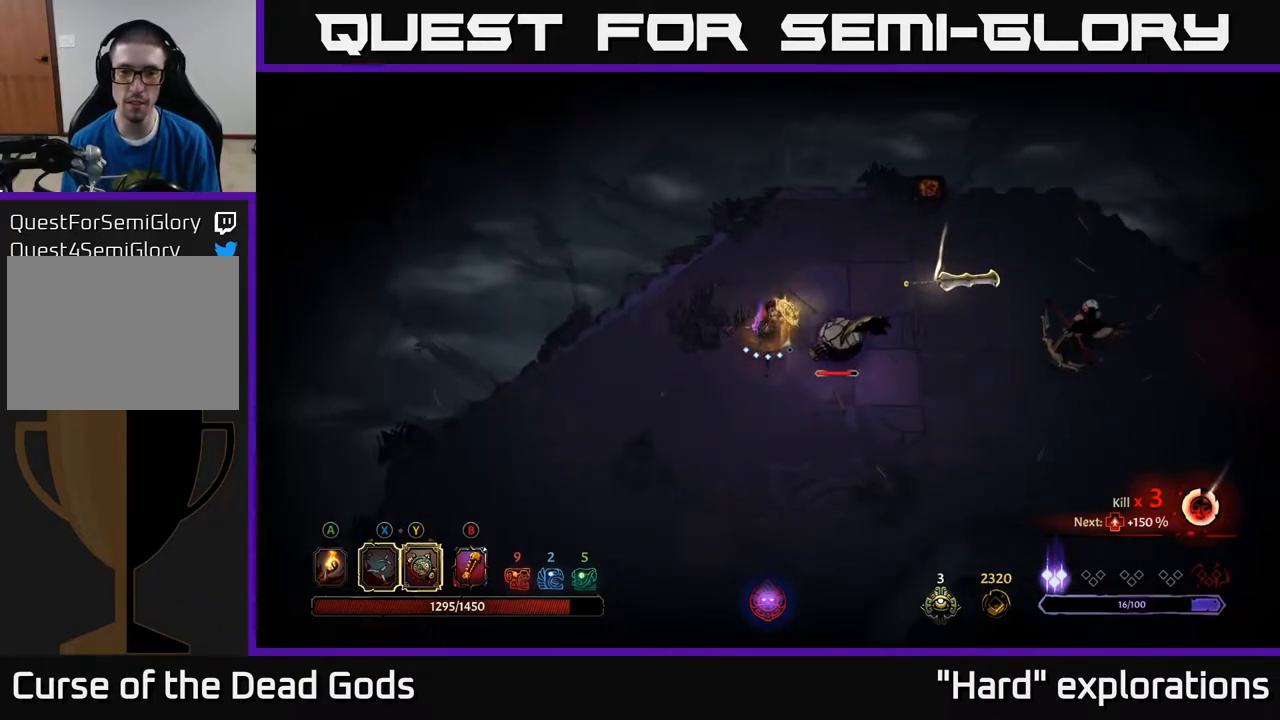
{"buttons": [], "left_stick": "right", "right_stick": "center", "events": [[17, "Y", "down"], [483, "Y", "up"], [483, "left_stick", "right"]]}
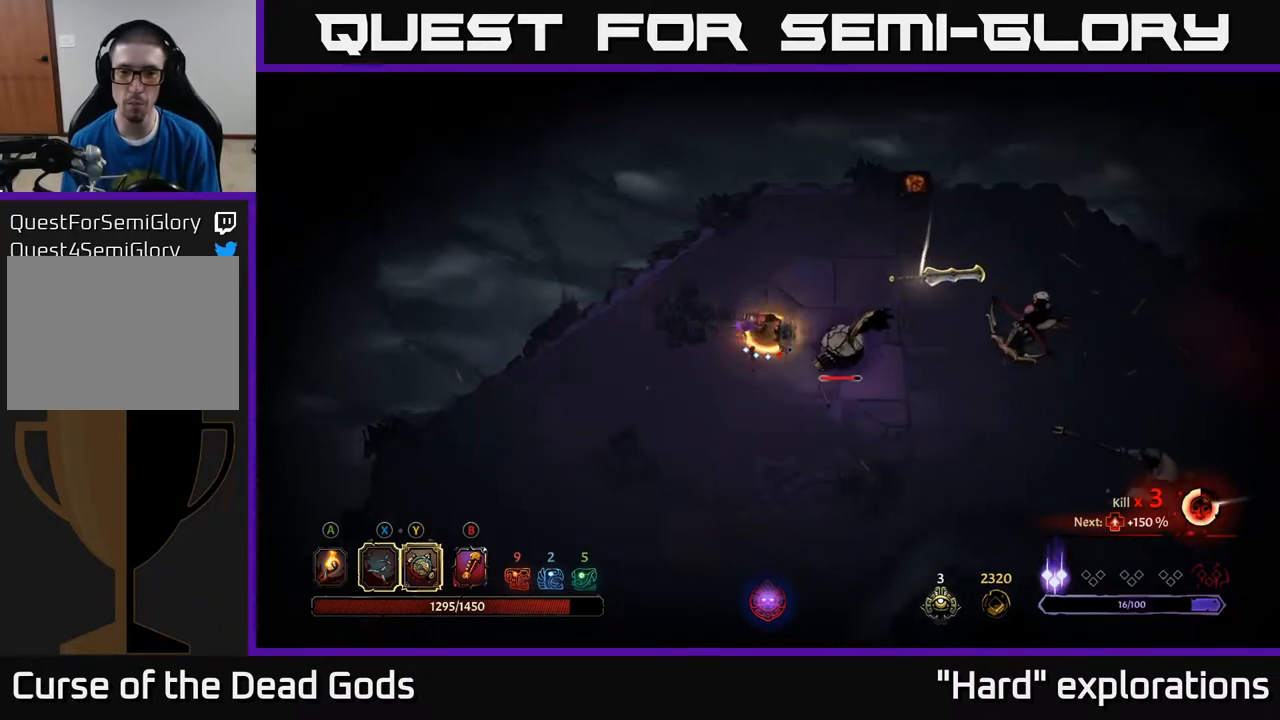
{"buttons": [], "left_stick": "right", "right_stick": "center", "events": [[267, "X", "down"], [383, "X", "up"]]}
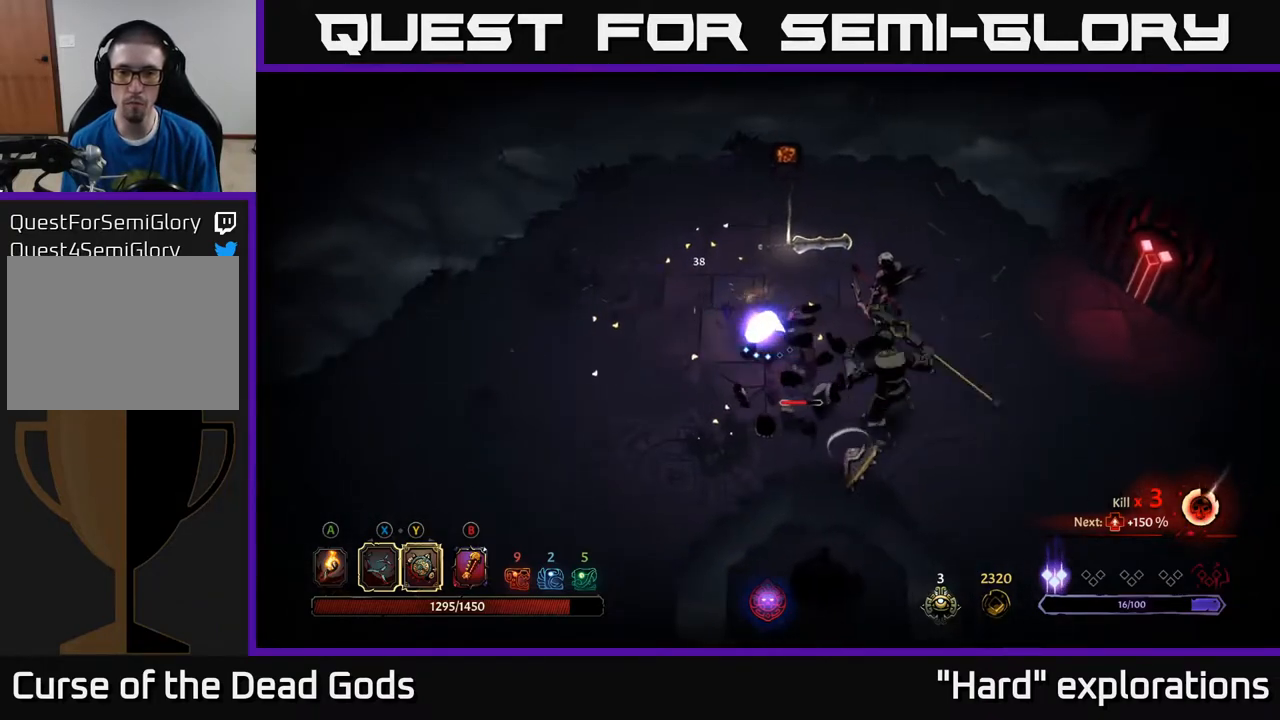
{"buttons": [], "left_stick": "down-right", "right_stick": "center", "events": [[150, "left_stick", "down-right"], [200, "X", "down"], [317, "X", "up"]]}
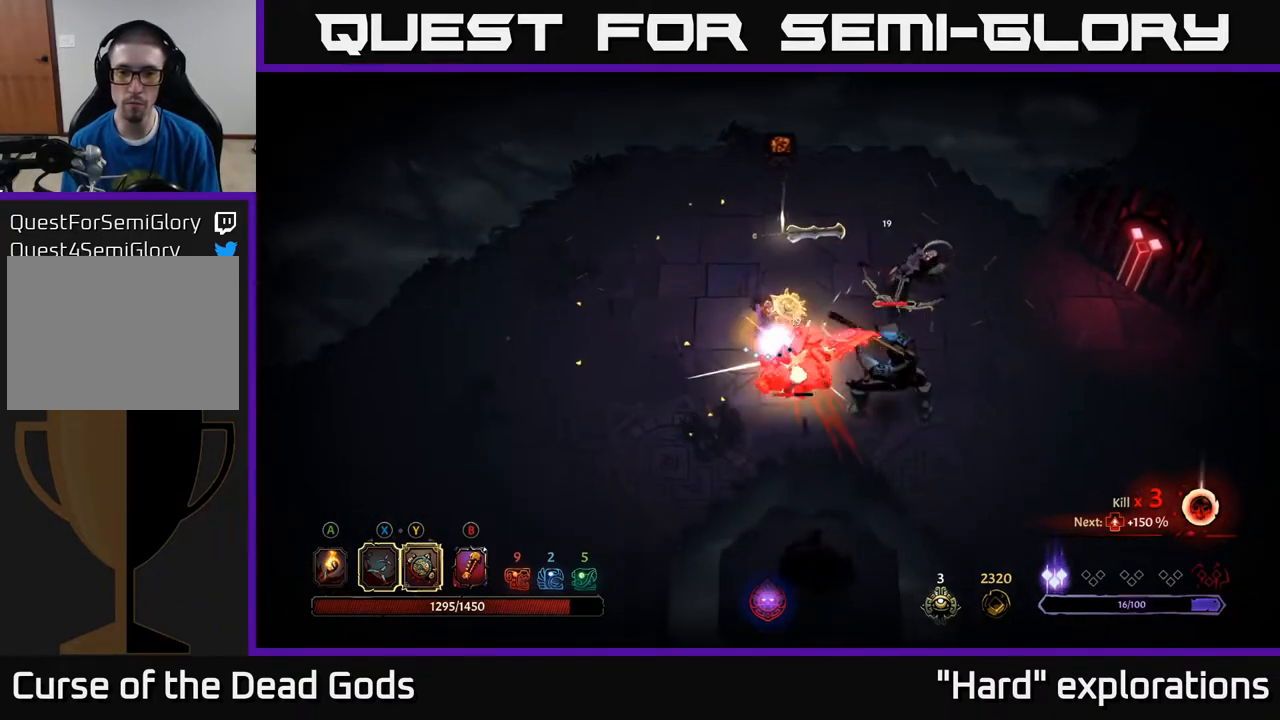
{"buttons": [], "left_stick": "center", "right_stick": "center", "events": [[350, "left_stick", "center"]]}
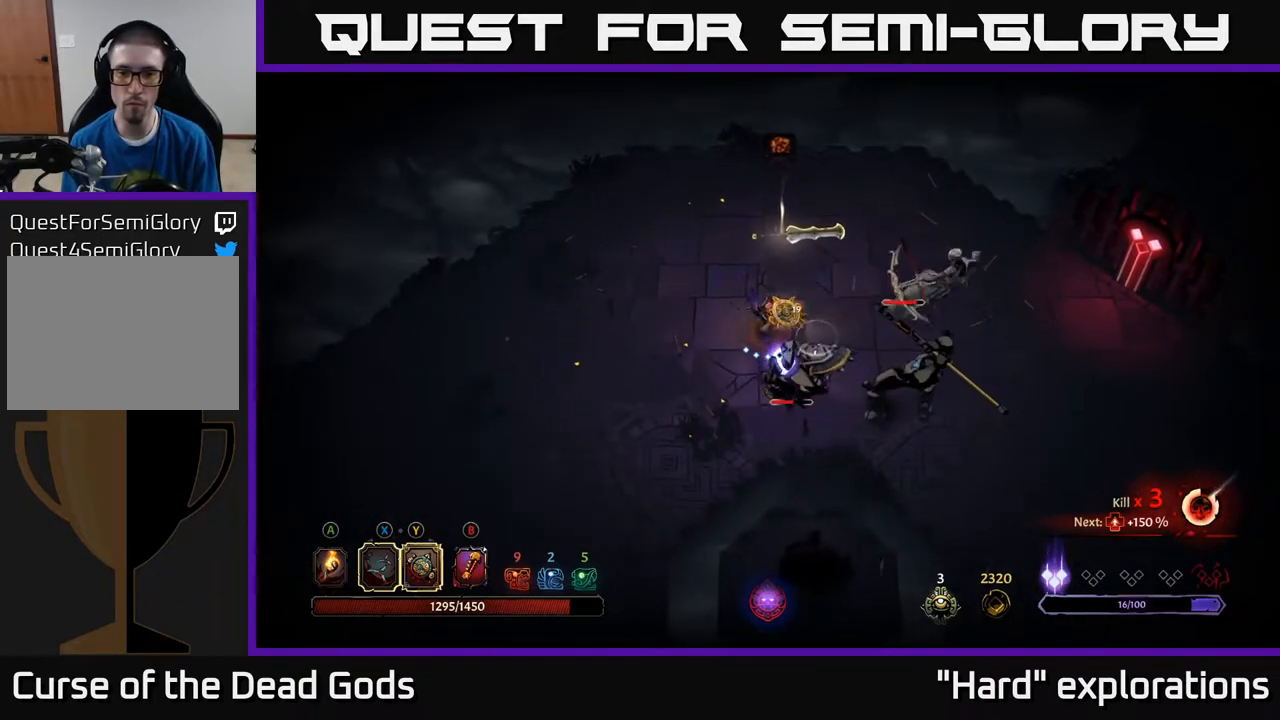
{"buttons": ["R2"], "left_stick": "right", "right_stick": "center", "events": [[17, "left_stick", "right"], [200, "R2", "down"]]}
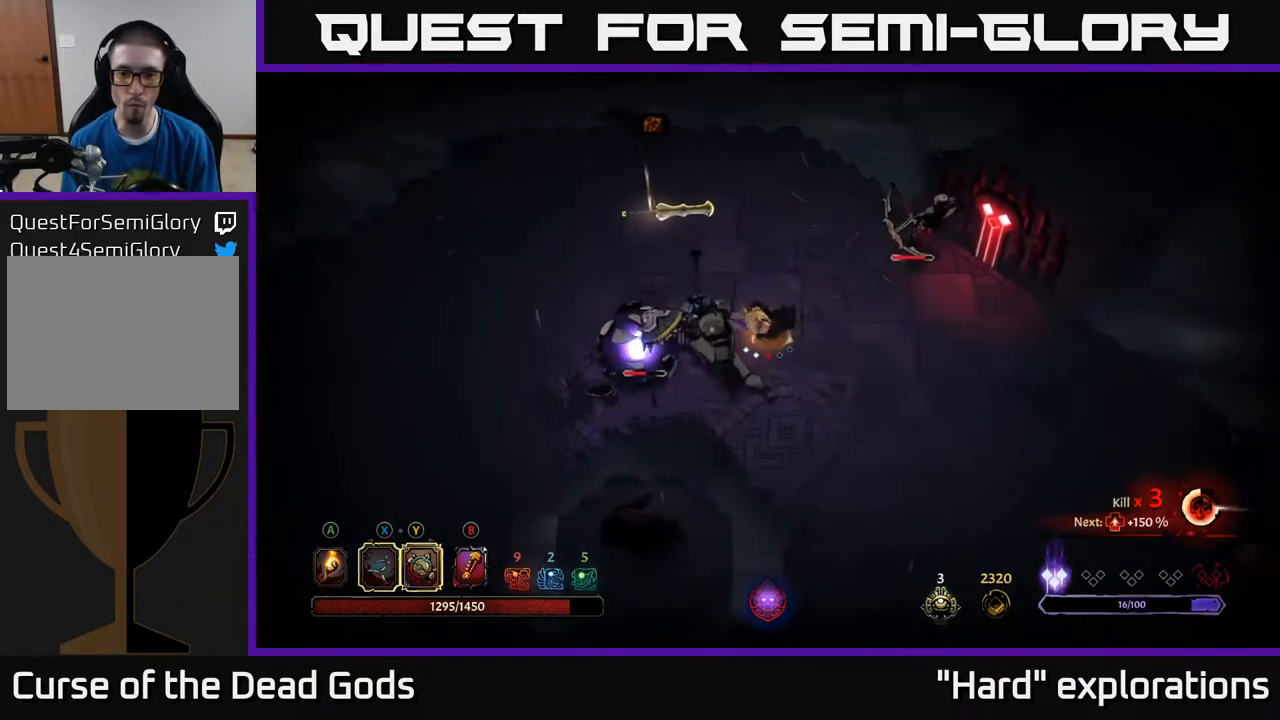
{"buttons": [], "left_stick": "down-right", "right_stick": "center", "events": [[50, "R2", "up"], [250, "left_stick", "down-right"]]}
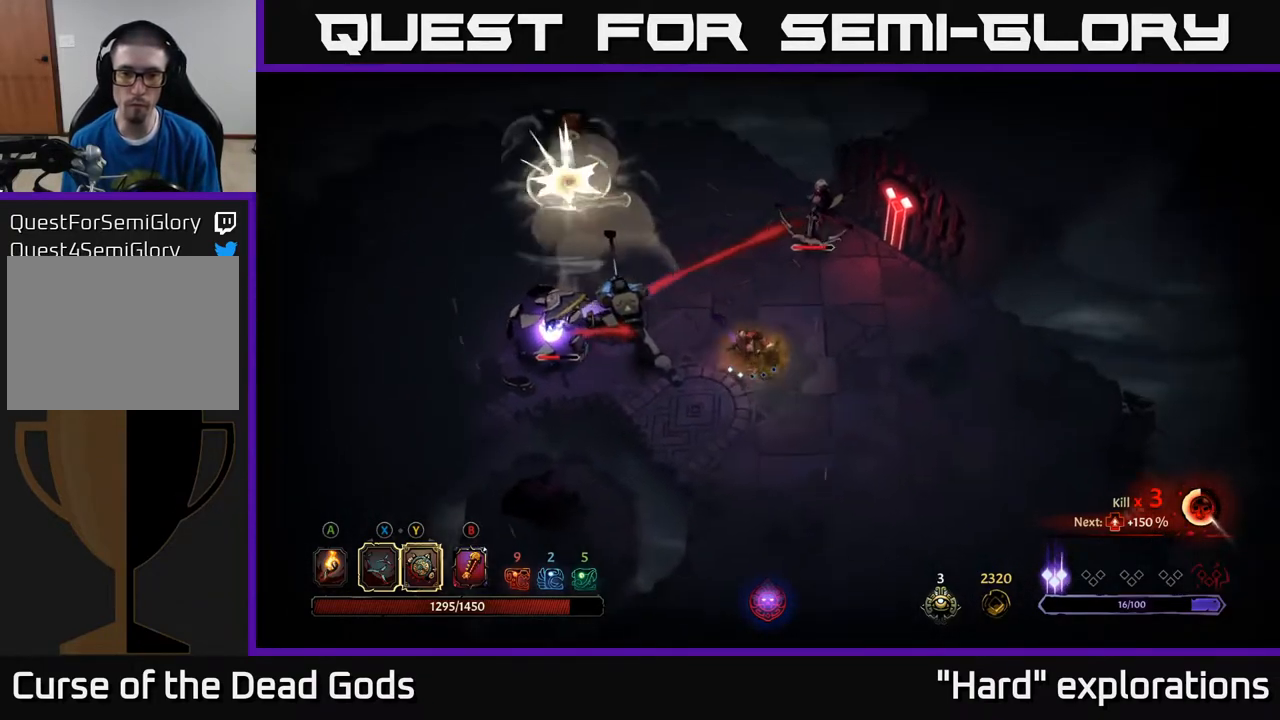
{"buttons": [], "left_stick": "left", "right_stick": "center", "events": [[250, "left_stick", "right"], [500, "left_stick", "left"]]}
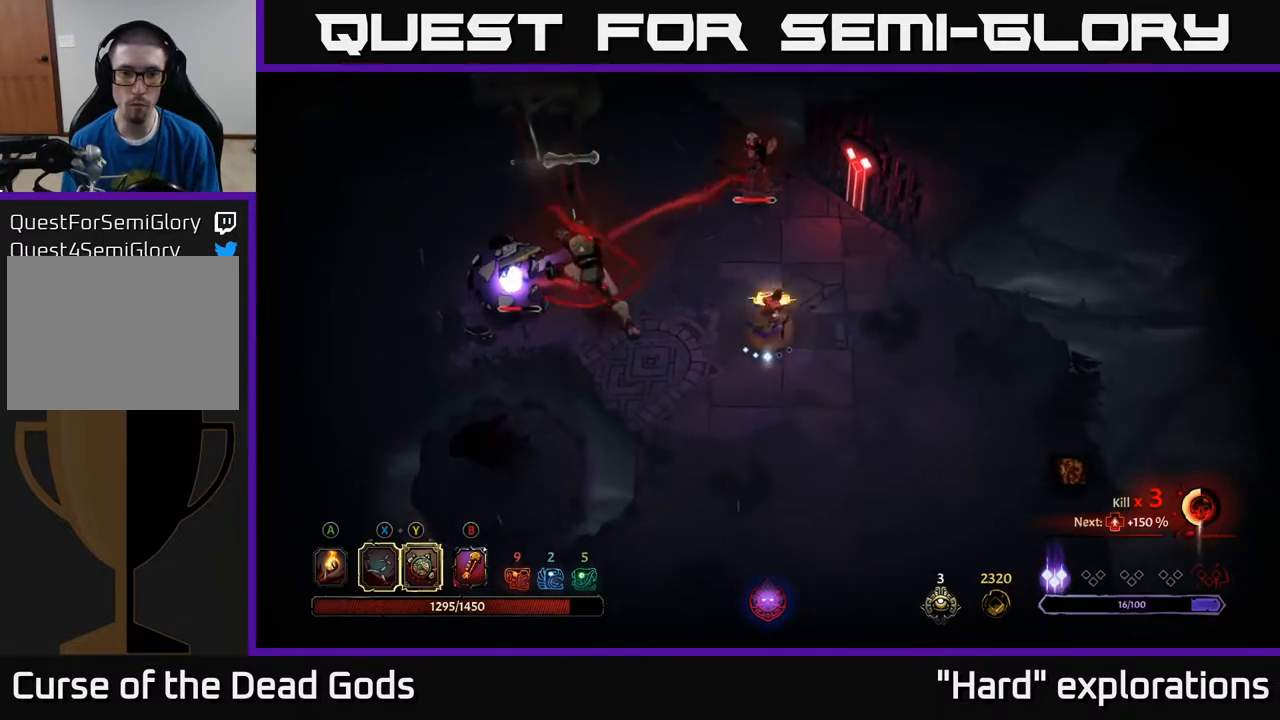
{"buttons": [], "left_stick": "left", "right_stick": "center", "events": []}
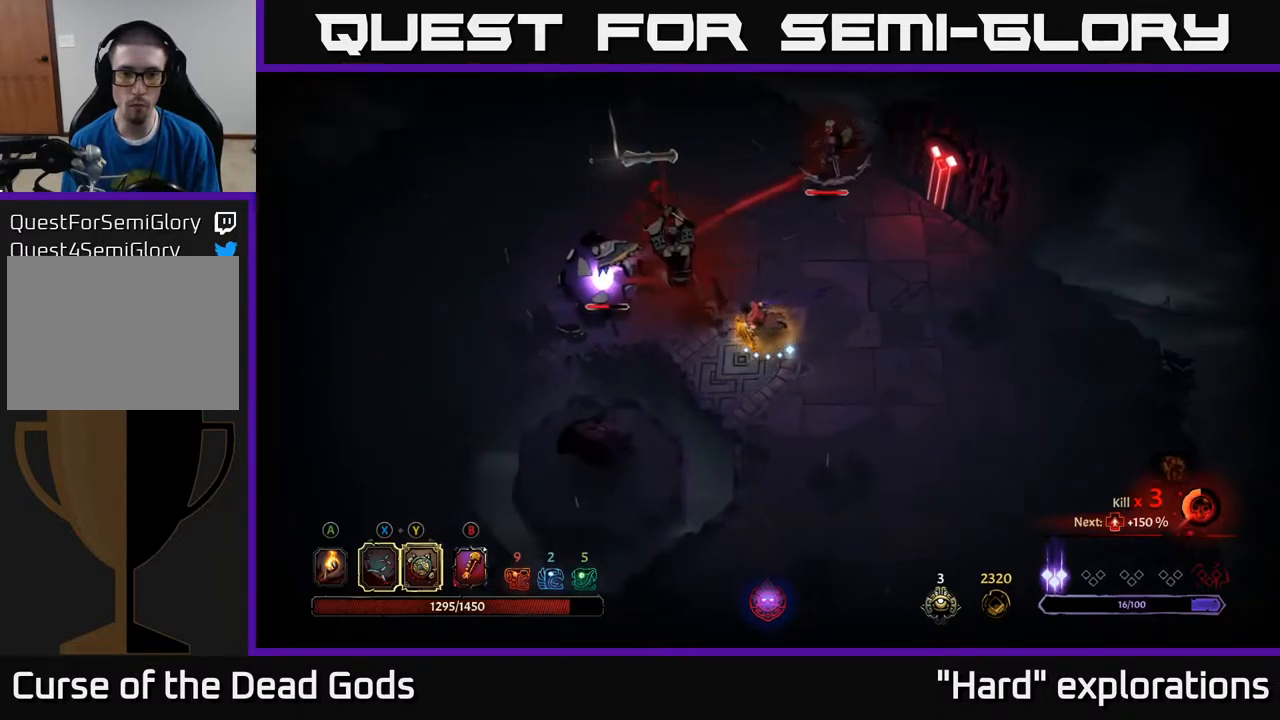
{"buttons": [], "left_stick": "left", "right_stick": "center", "events": [[50, "Y", "down"], [417, "Y", "up"]]}
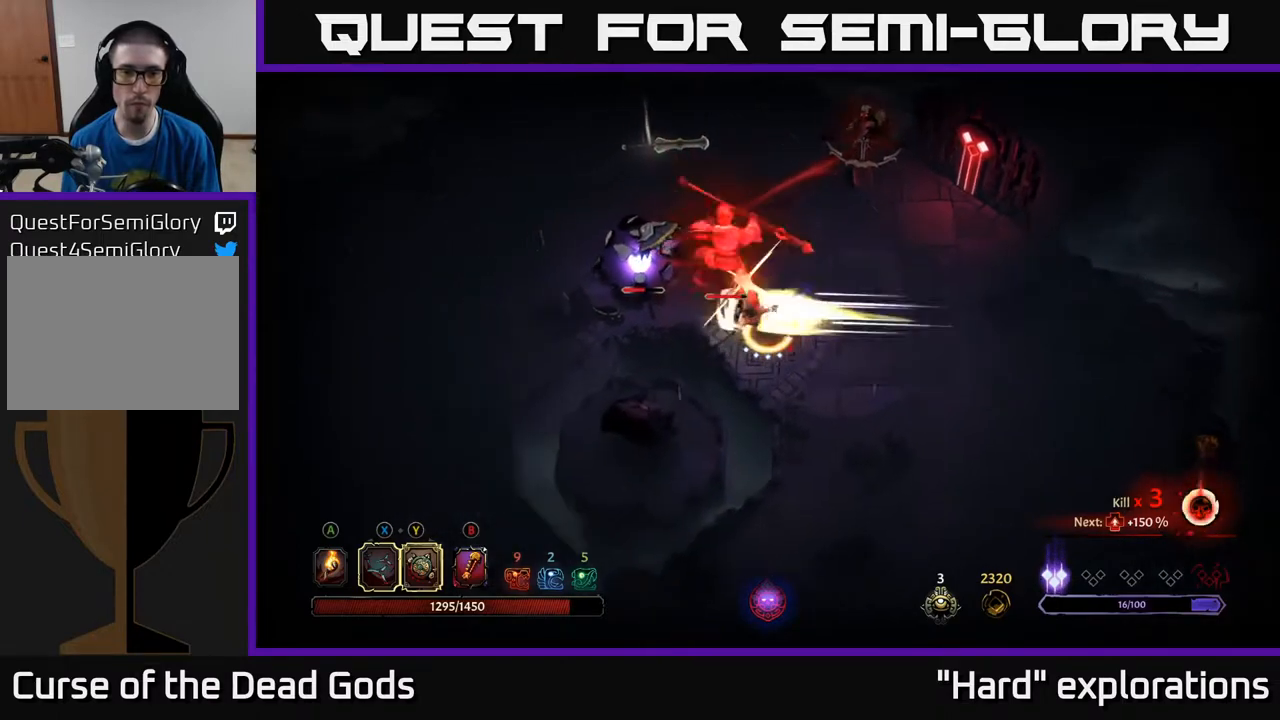
{"buttons": [], "left_stick": "up-left", "right_stick": "center", "events": [[83, "left_stick", "up-left"], [217, "X", "down"], [333, "X", "up"]]}
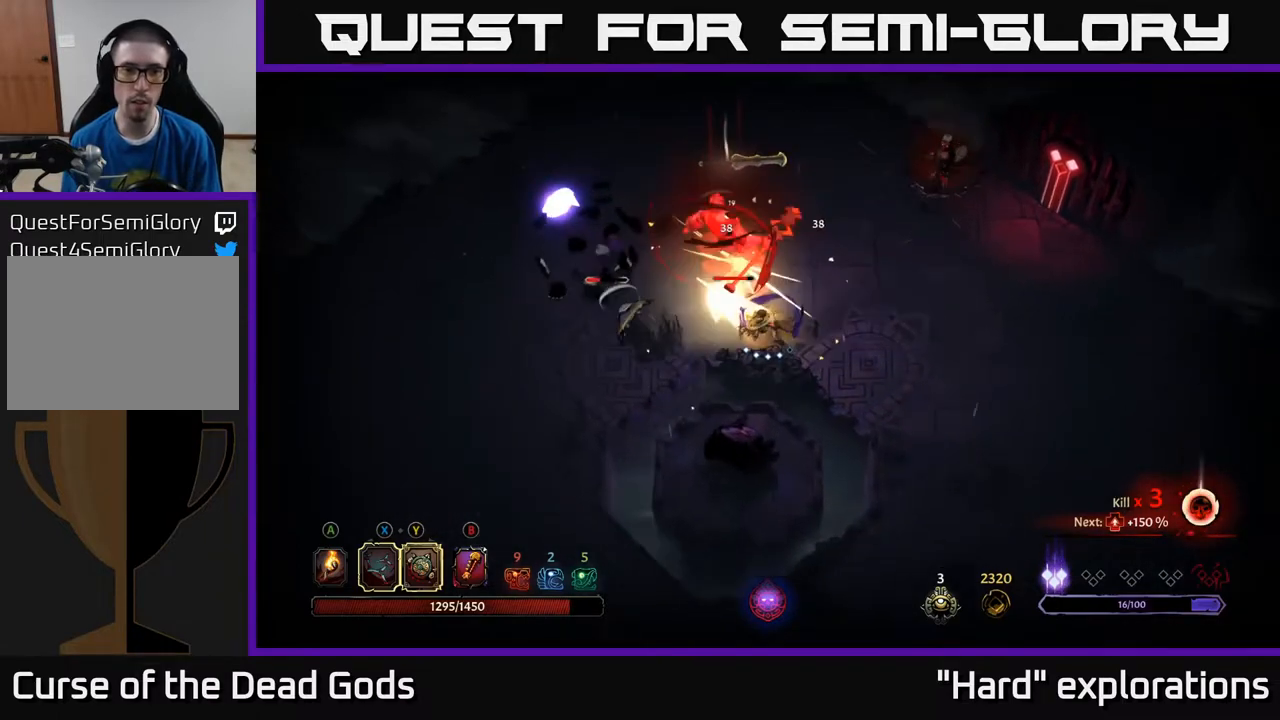
{"buttons": ["X"], "left_stick": "up-left", "right_stick": "center", "events": [[83, "X", "down"], [217, "X", "up"], [400, "X", "down"]]}
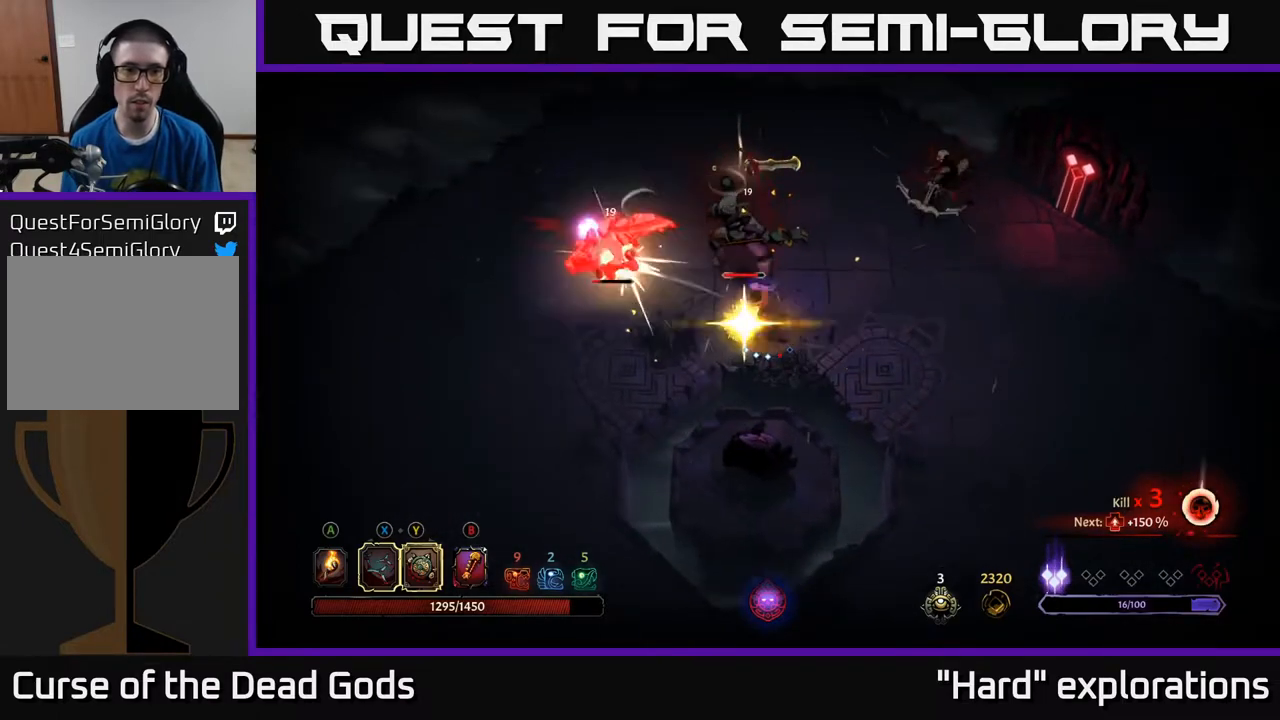
{"buttons": [], "left_stick": "center", "right_stick": "center", "events": [[17, "X", "up"], [467, "left_stick", "center"]]}
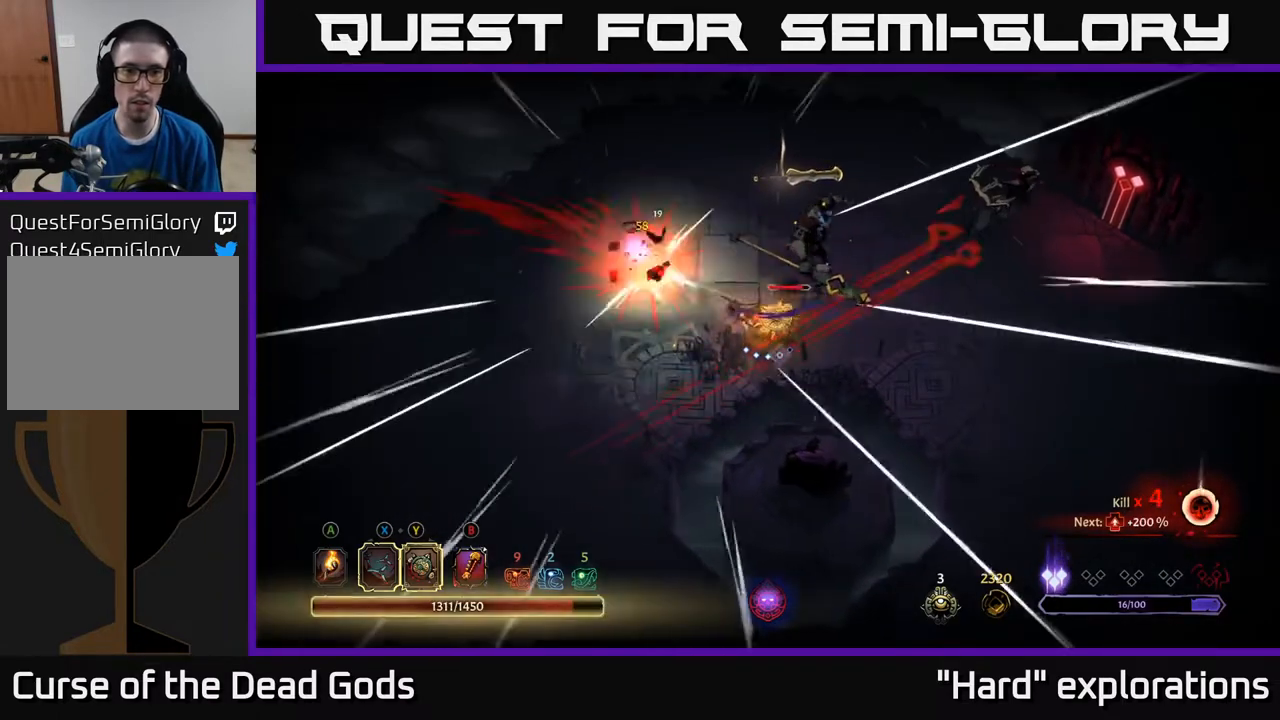
{"buttons": ["R2"], "left_stick": "up", "right_stick": "center", "events": [[117, "left_stick", "left"], [383, "left_stick", "up"], [483, "R2", "down"]]}